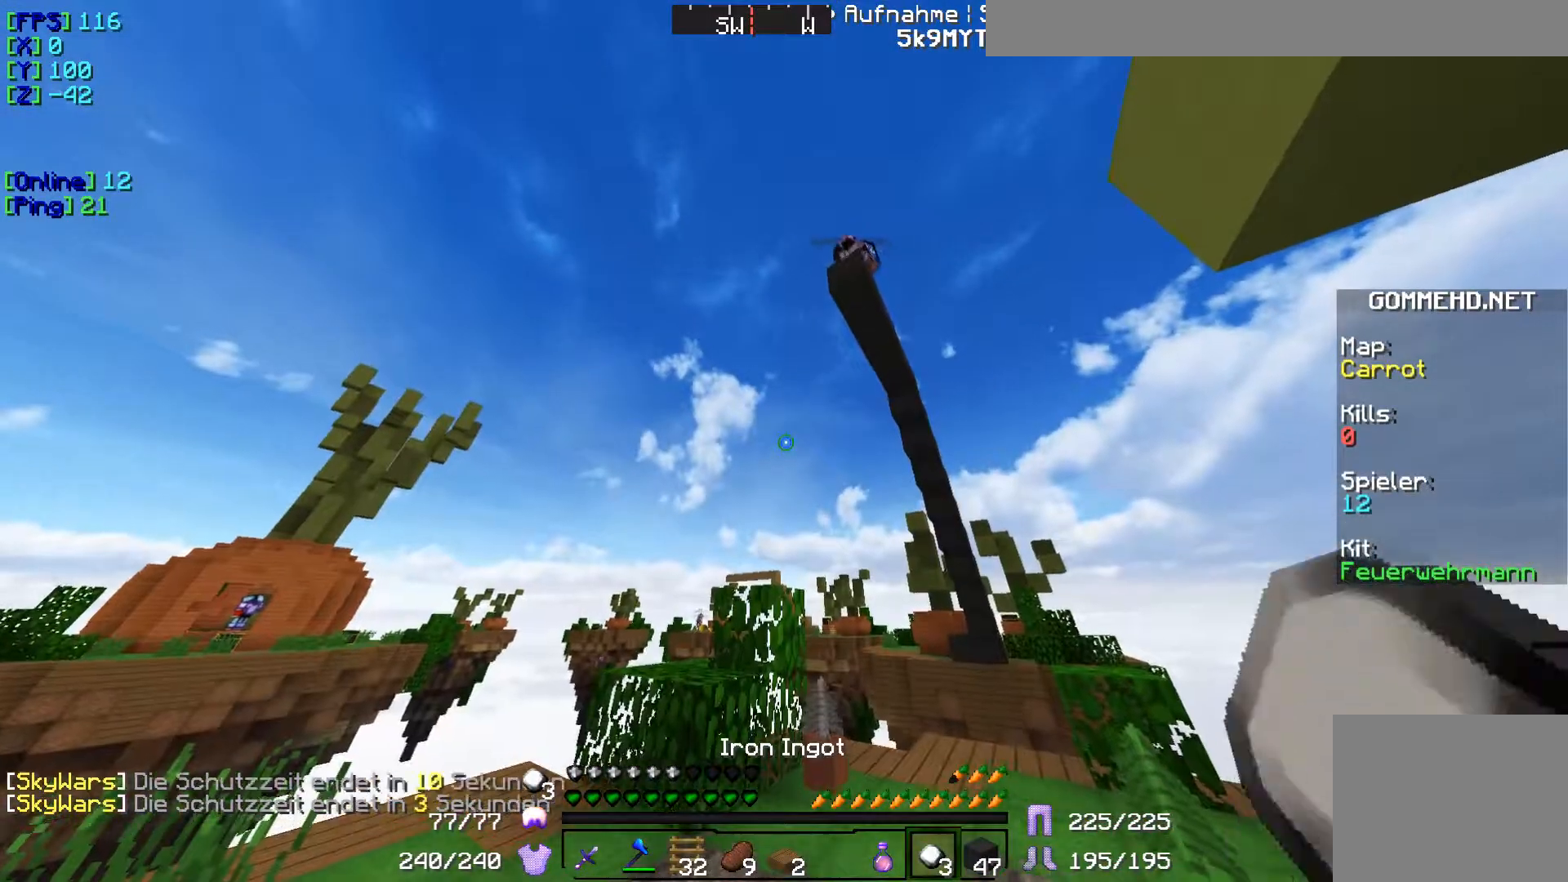
Gameplay with keyboard; each line is a JSON object with the keys held at the frame after it. "events" lists presses ("down") and releases ("up") of "a", "d", "s" and "w" between this image and that frame as [ms after this image, input, new state], when the widget could be followed in between. No other keys are recorded. Mouse input is not recorded.
{"keys": ["s"], "events": [[384, "s", "down"]]}
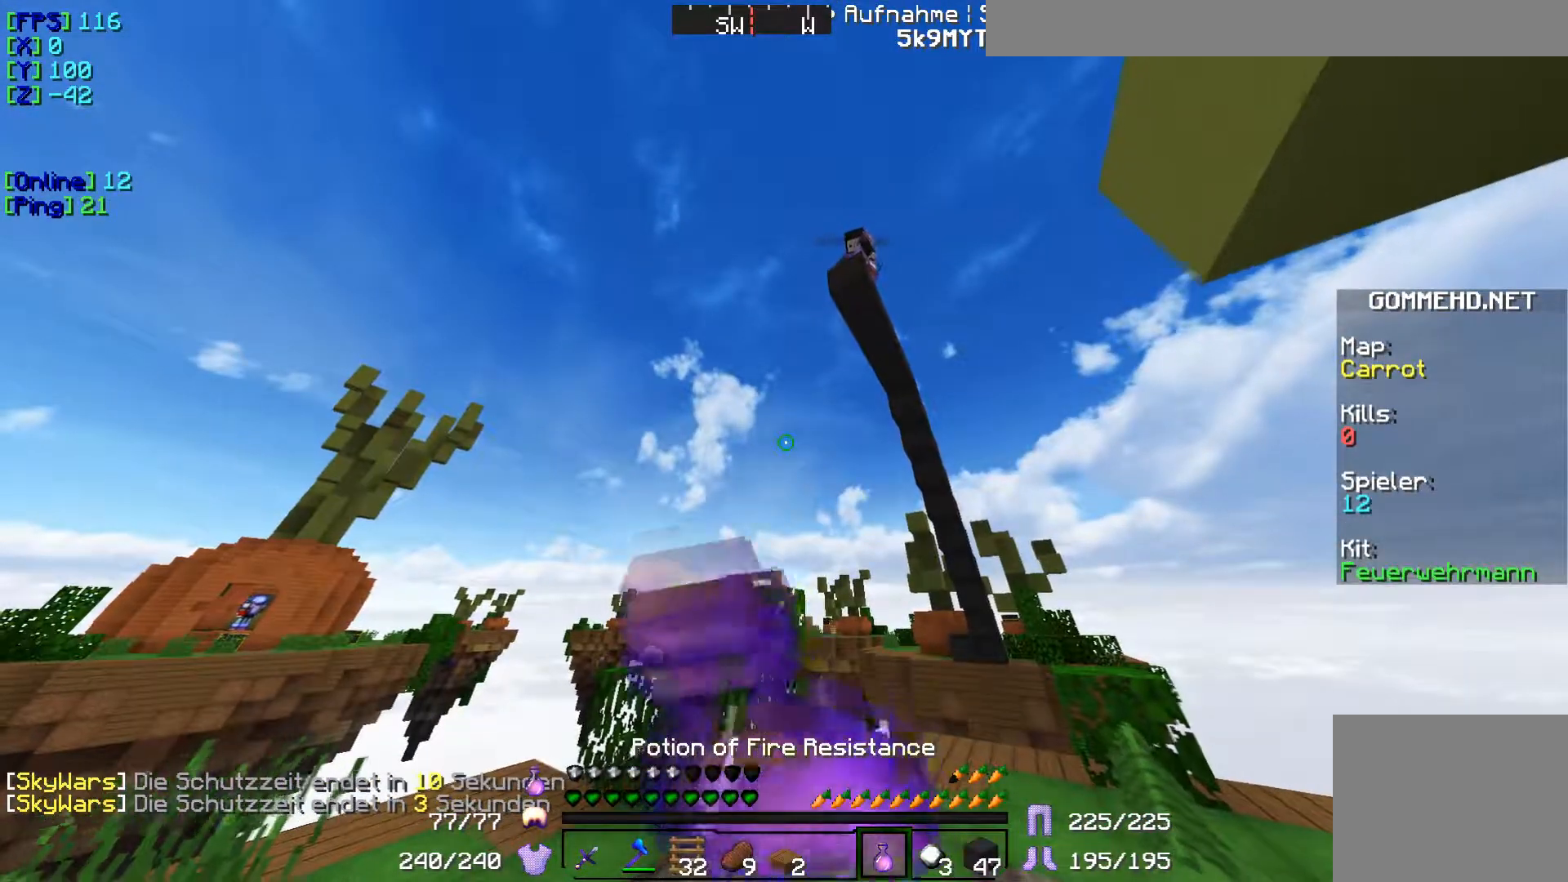
{"keys": ["s"], "events": []}
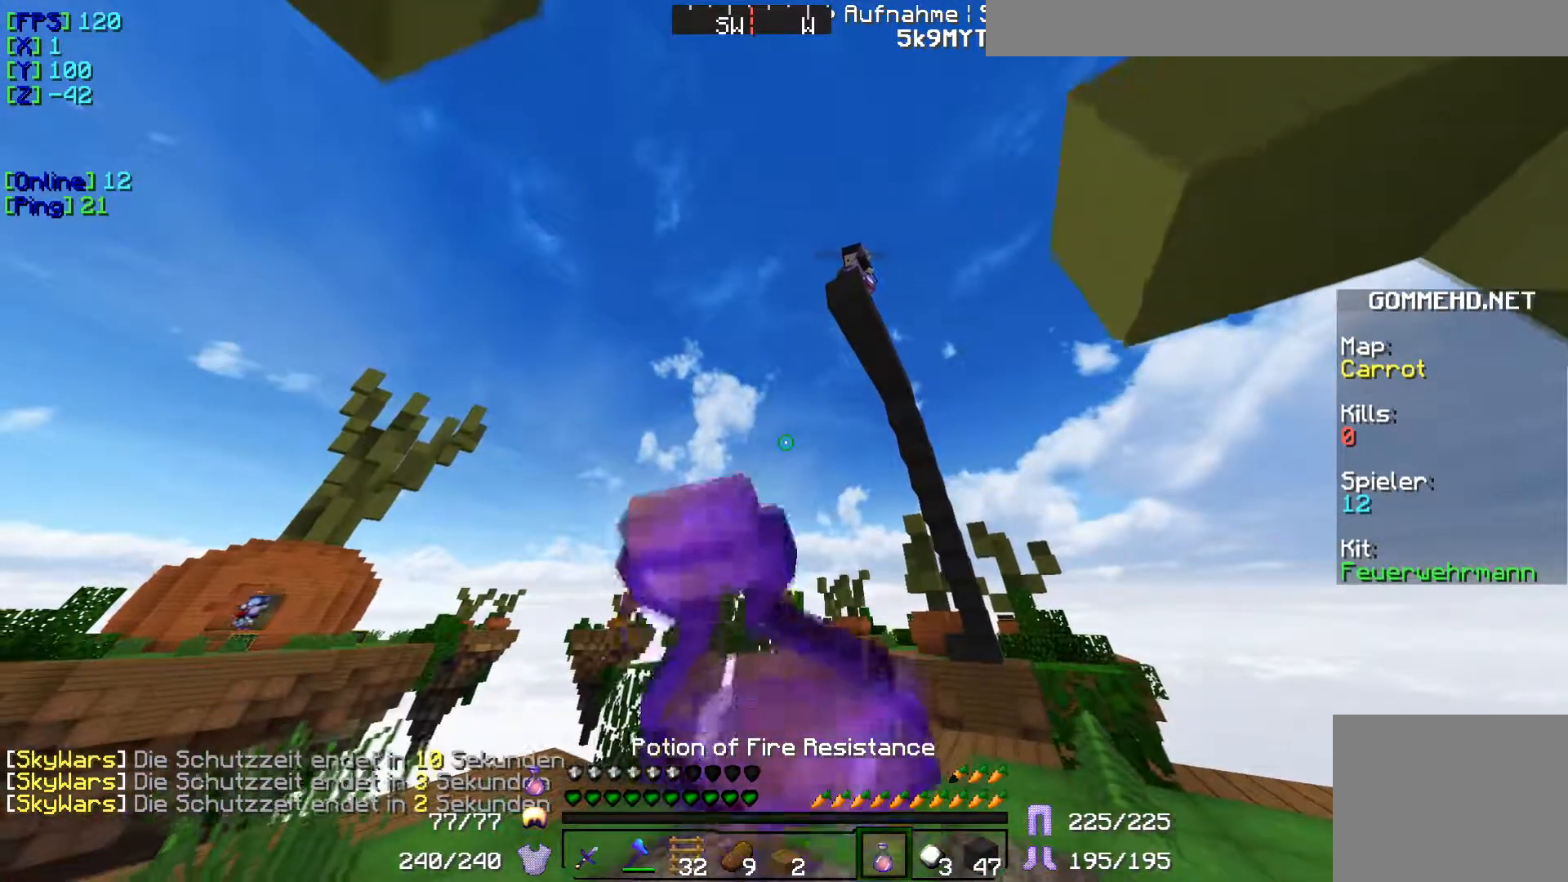
{"keys": [], "events": [[234, "s", "up"]]}
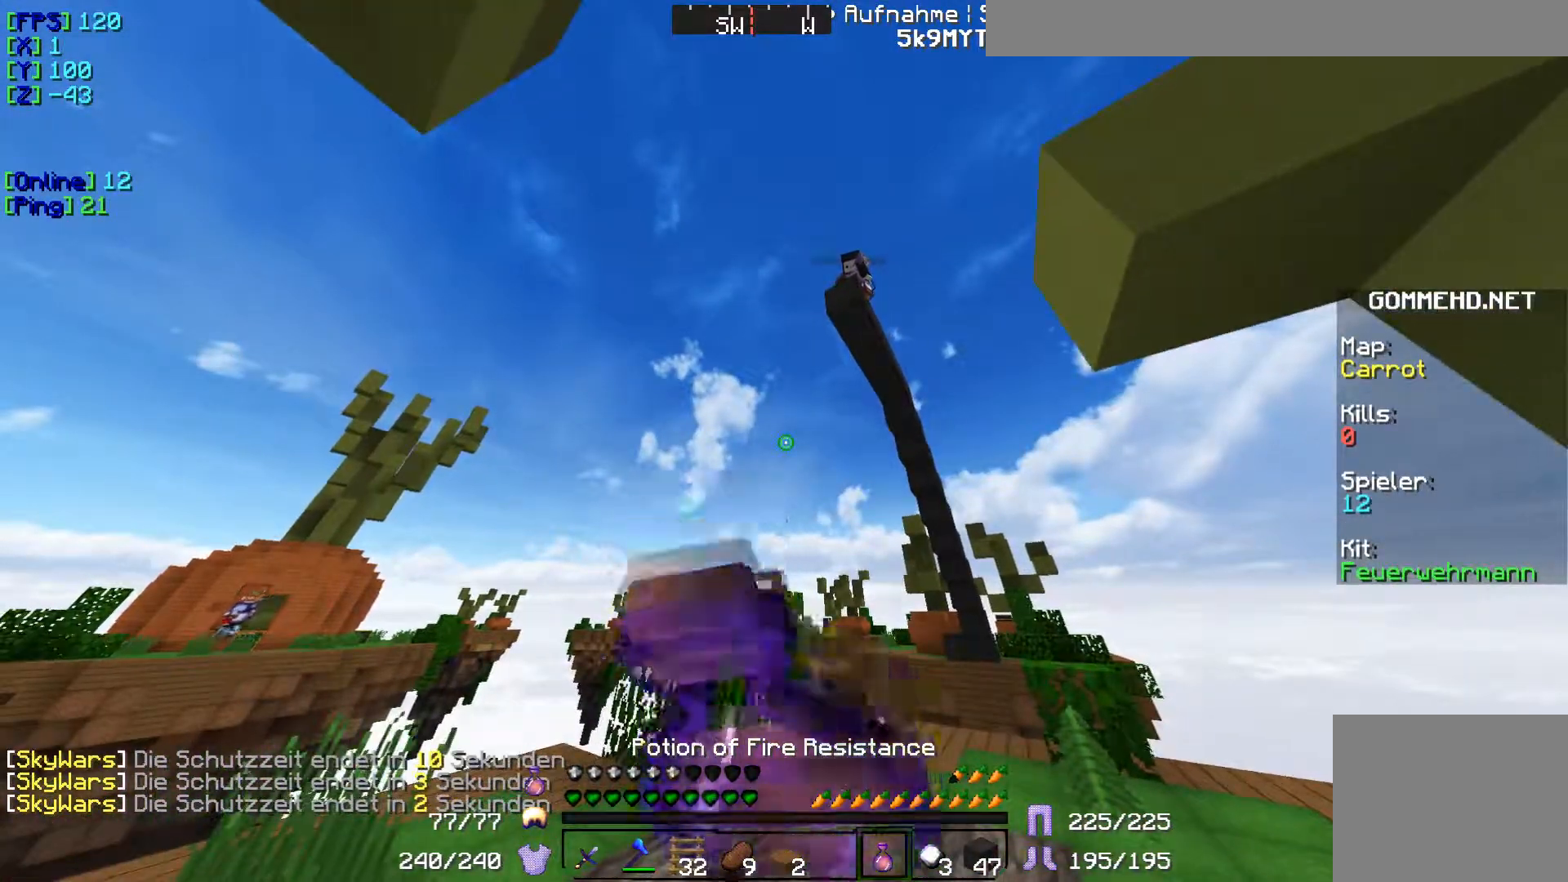
{"keys": [], "events": []}
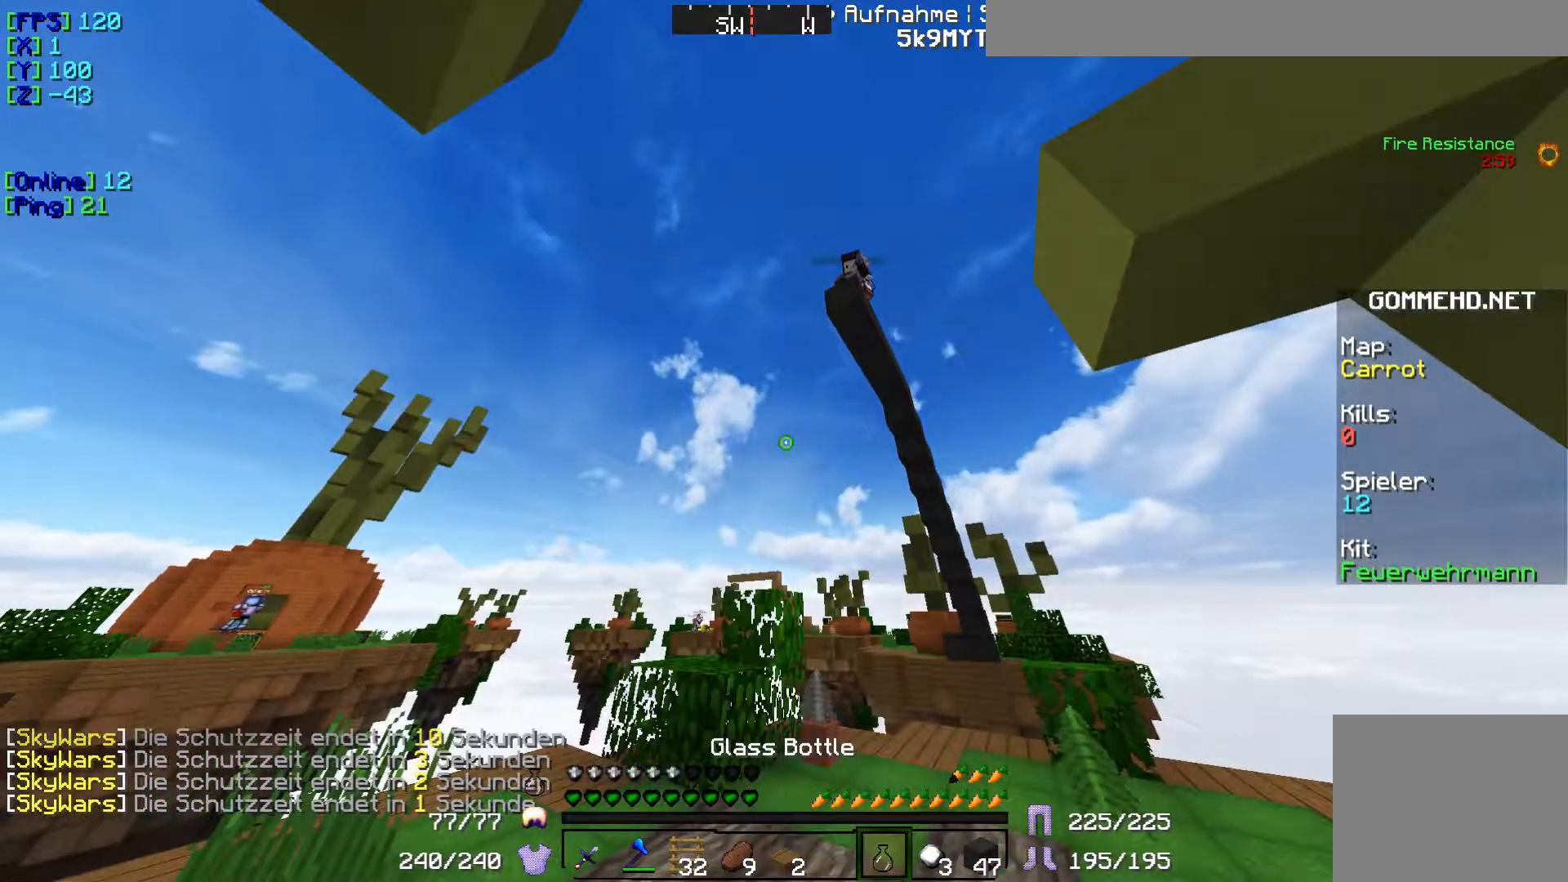
{"keys": [], "events": []}
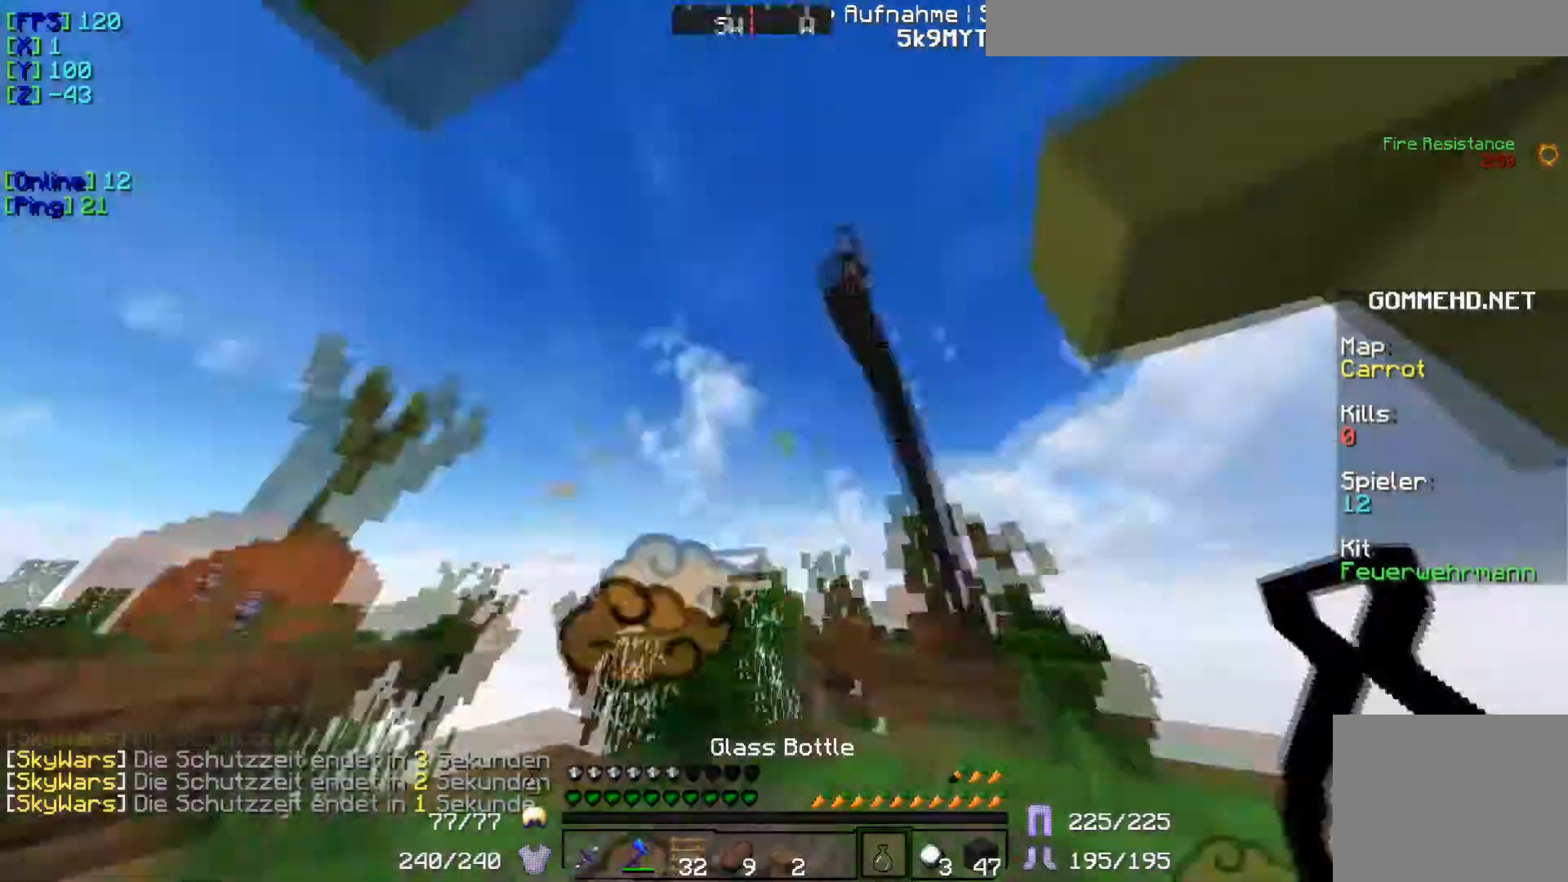
{"keys": ["w"], "events": [[150, "w", "down"]]}
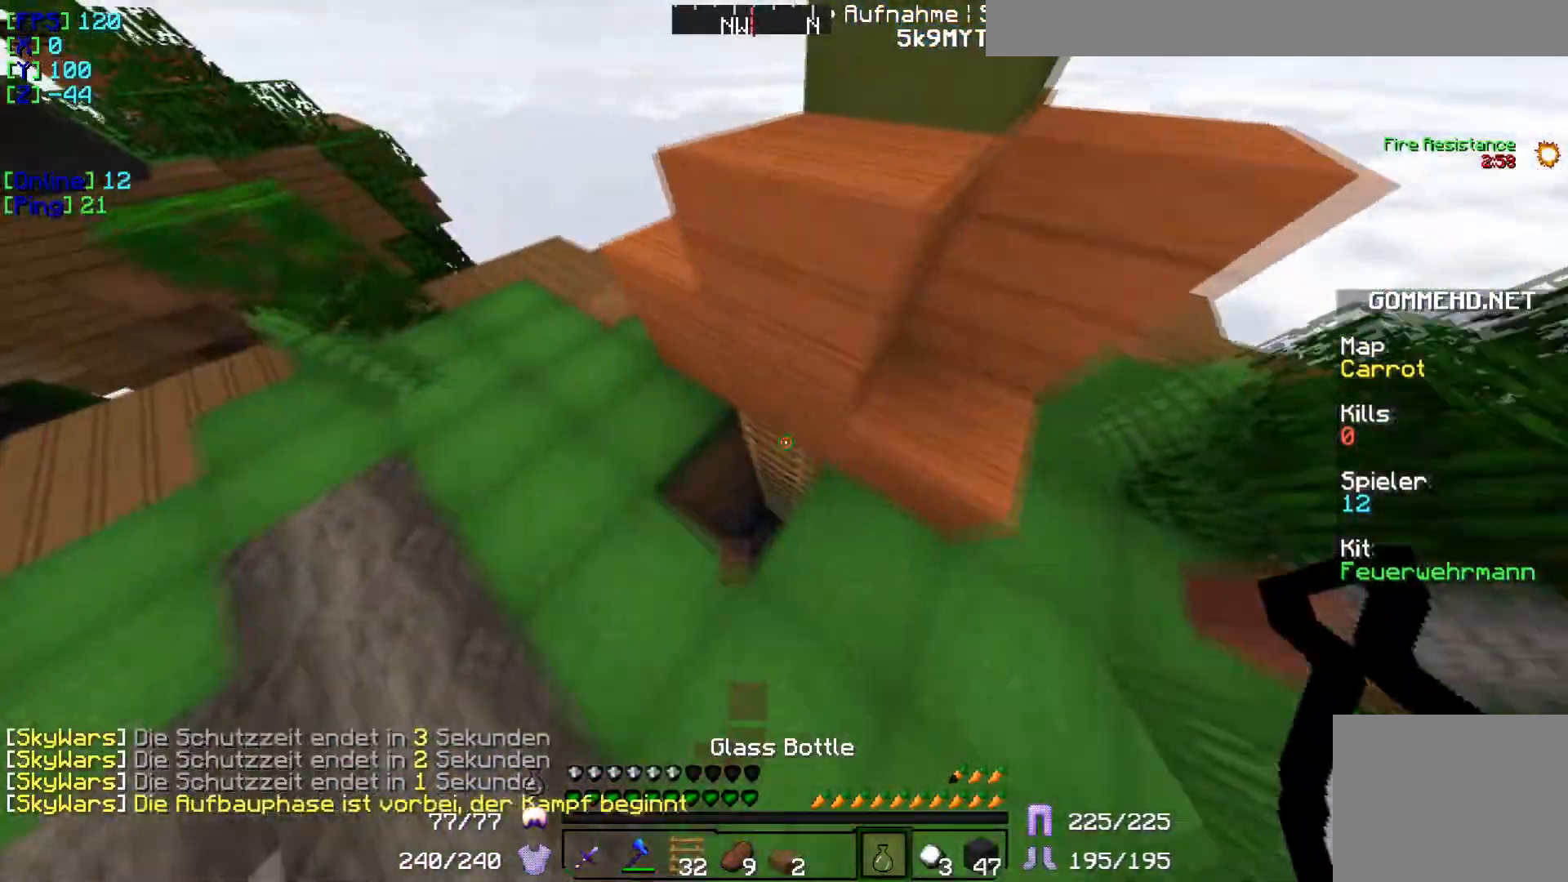
{"keys": [], "events": [[201, "w", "up"], [317, "a", "down"], [484, "a", "up"]]}
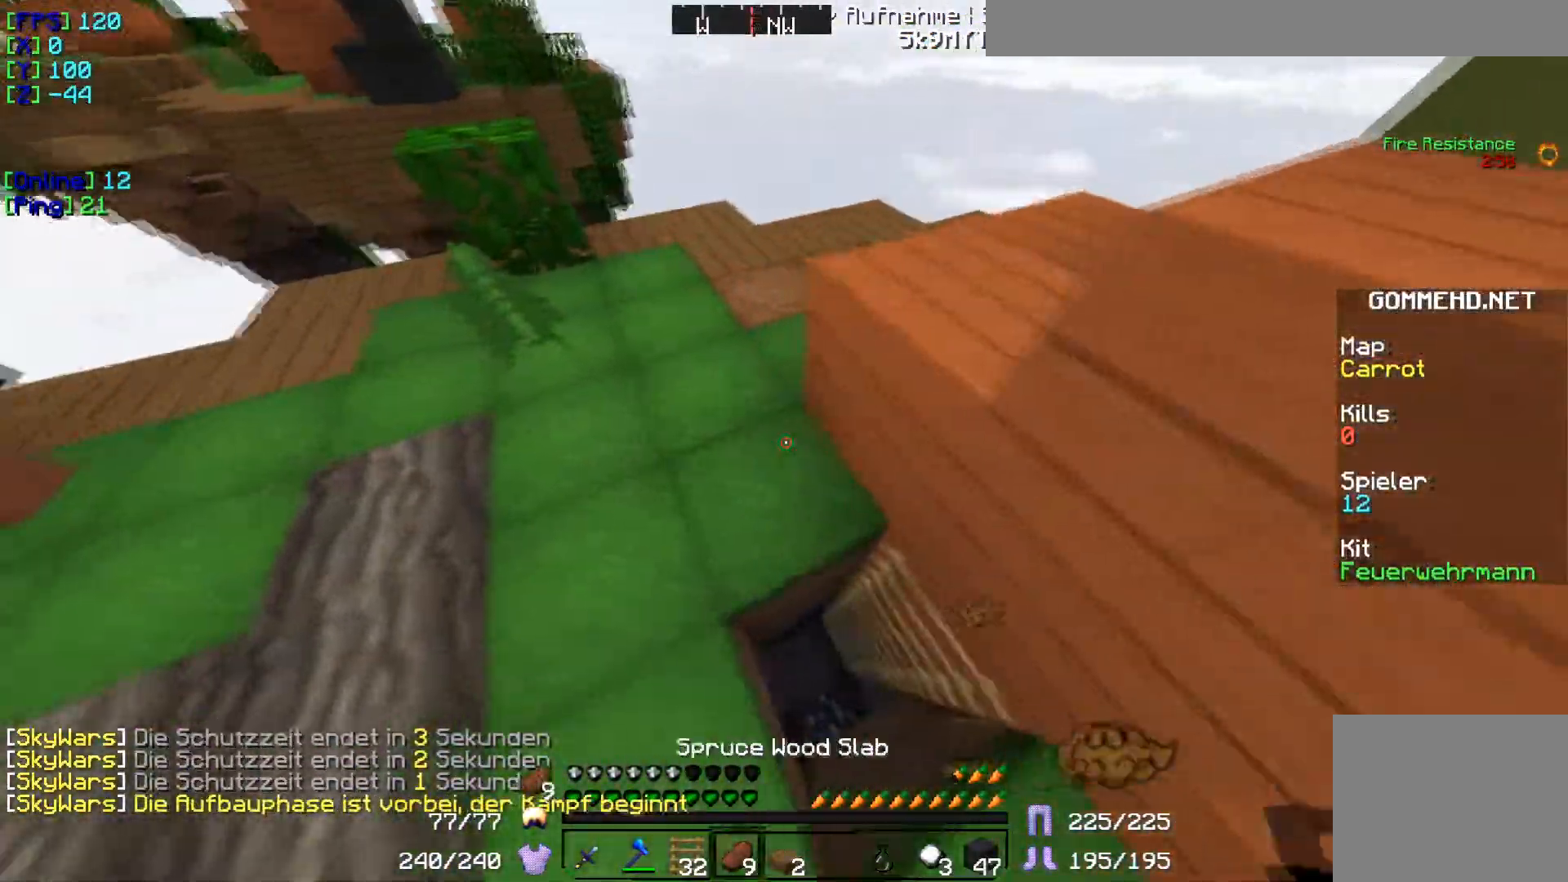
{"keys": ["w"], "events": [[367, "w", "down"]]}
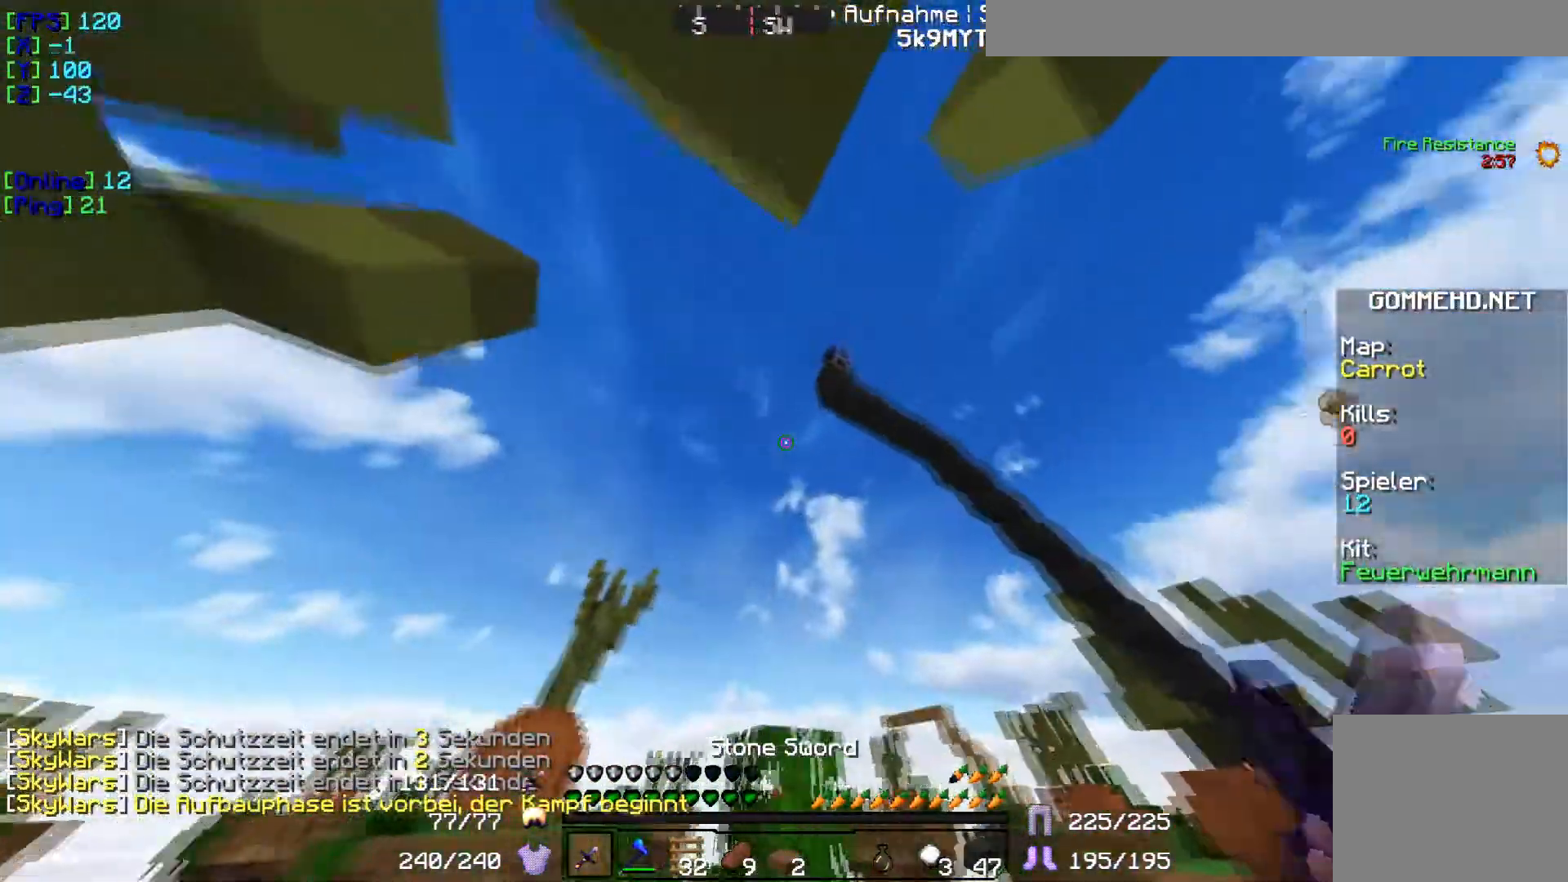
{"keys": ["a"], "events": [[184, "d", "down"], [334, "a", "down"], [401, "d", "up"], [467, "w", "up"]]}
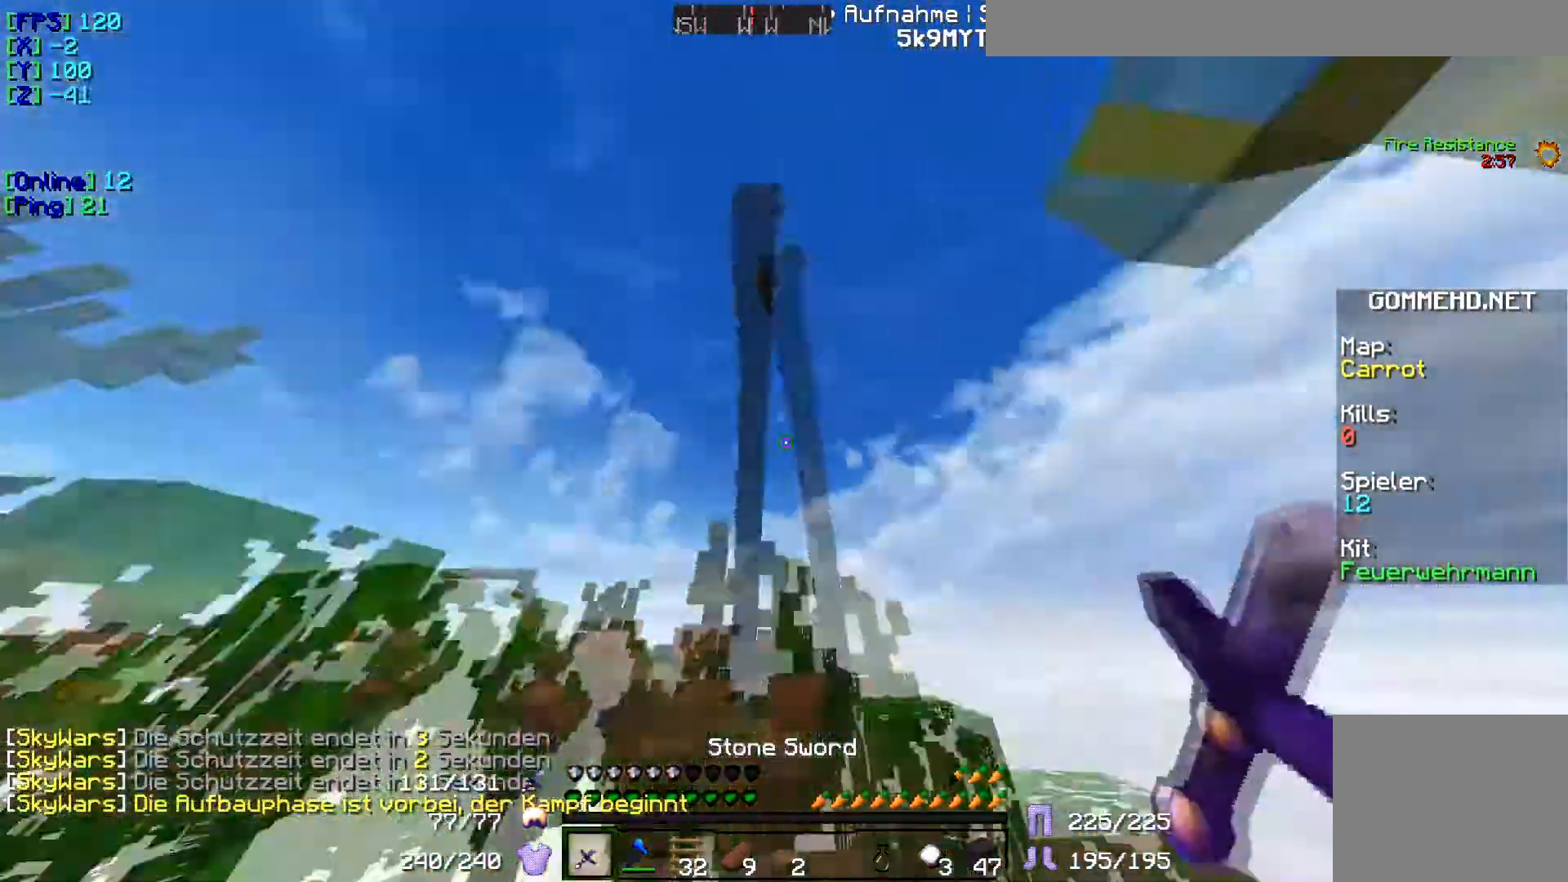
{"keys": ["w"]}
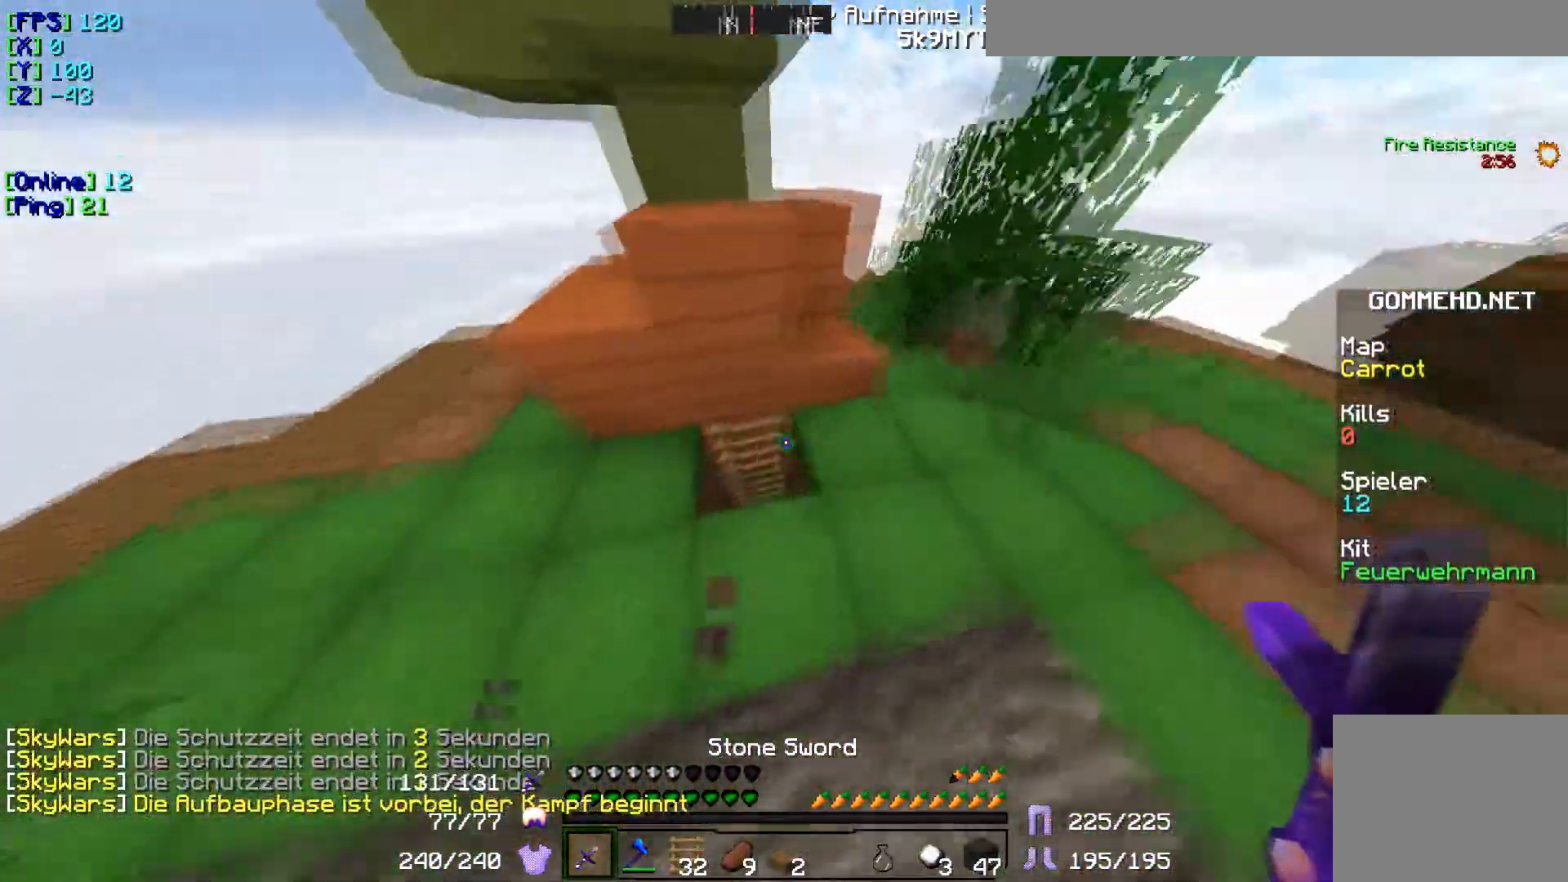
{"keys": [], "events": [[17, "a", "down"], [150, "a", "up"], [434, "w", "up"]]}
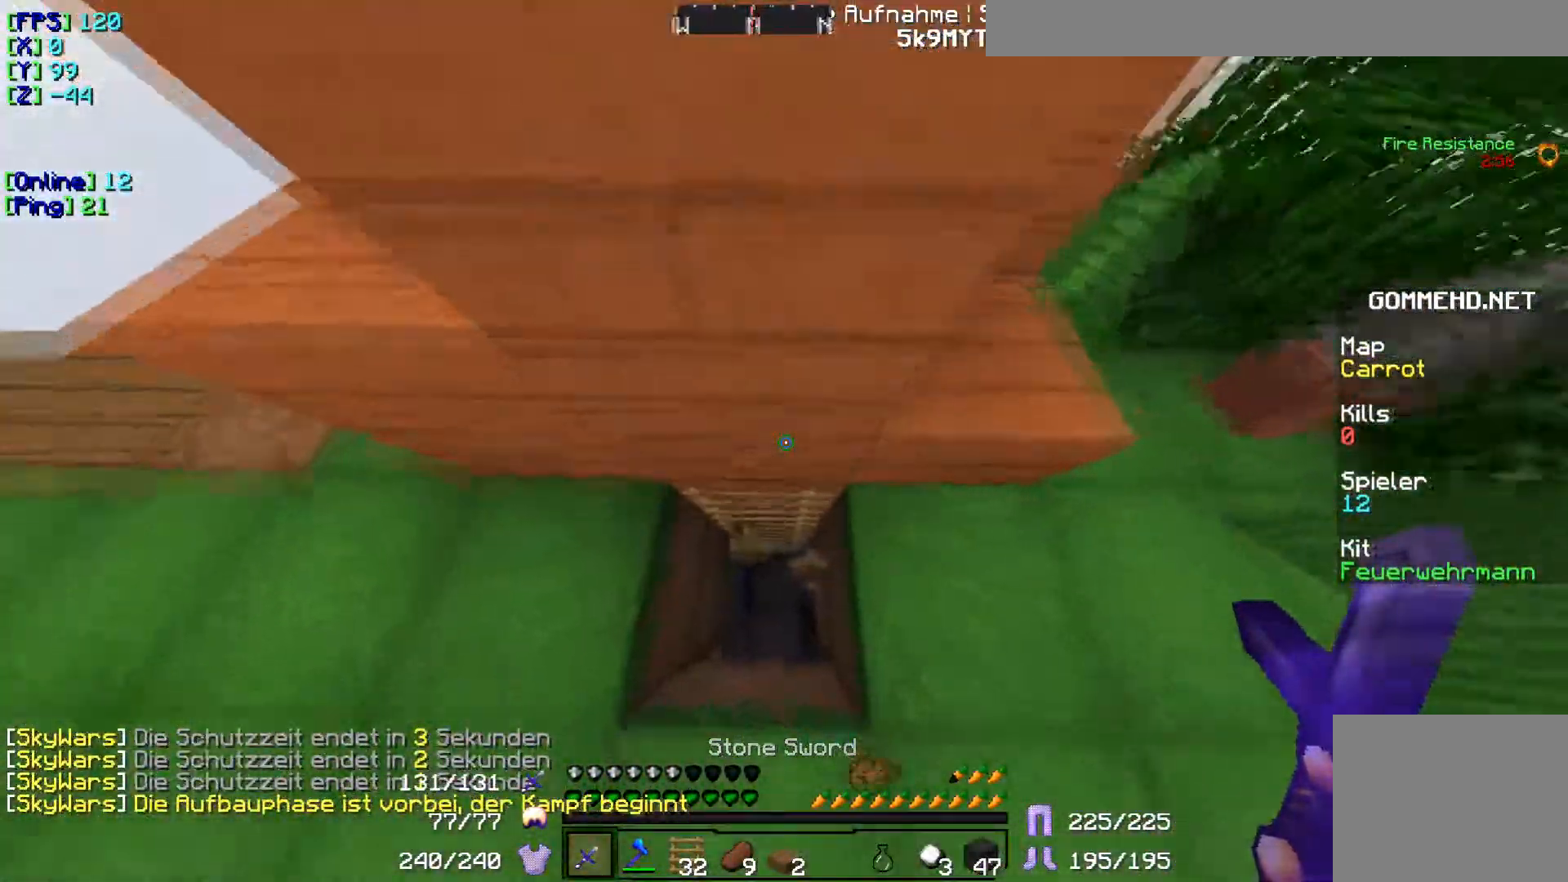
{"keys": [], "events": []}
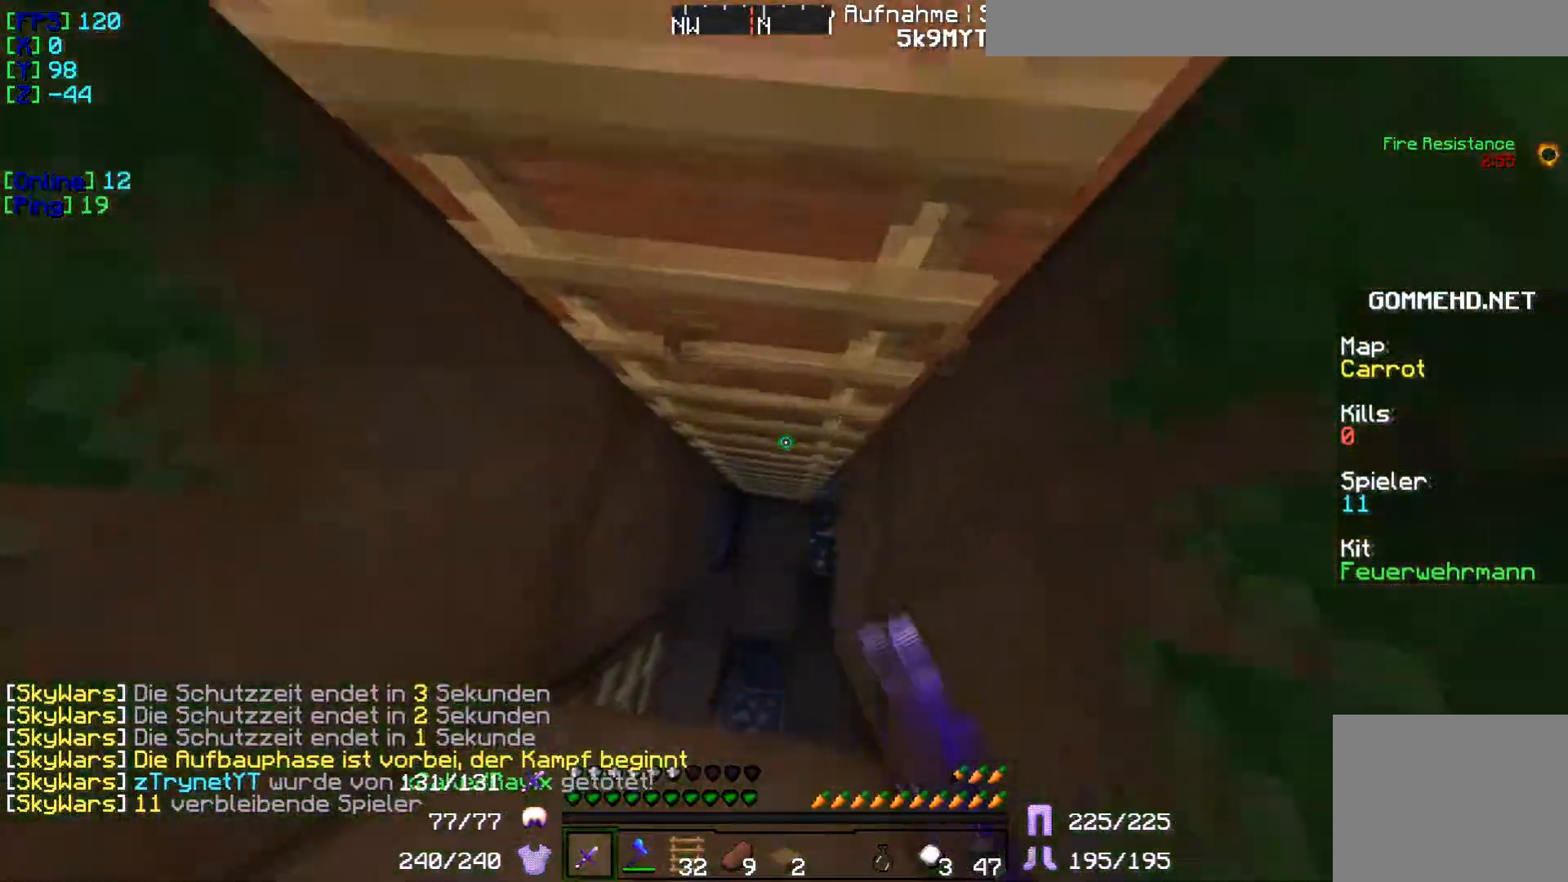
{"keys": [], "events": []}
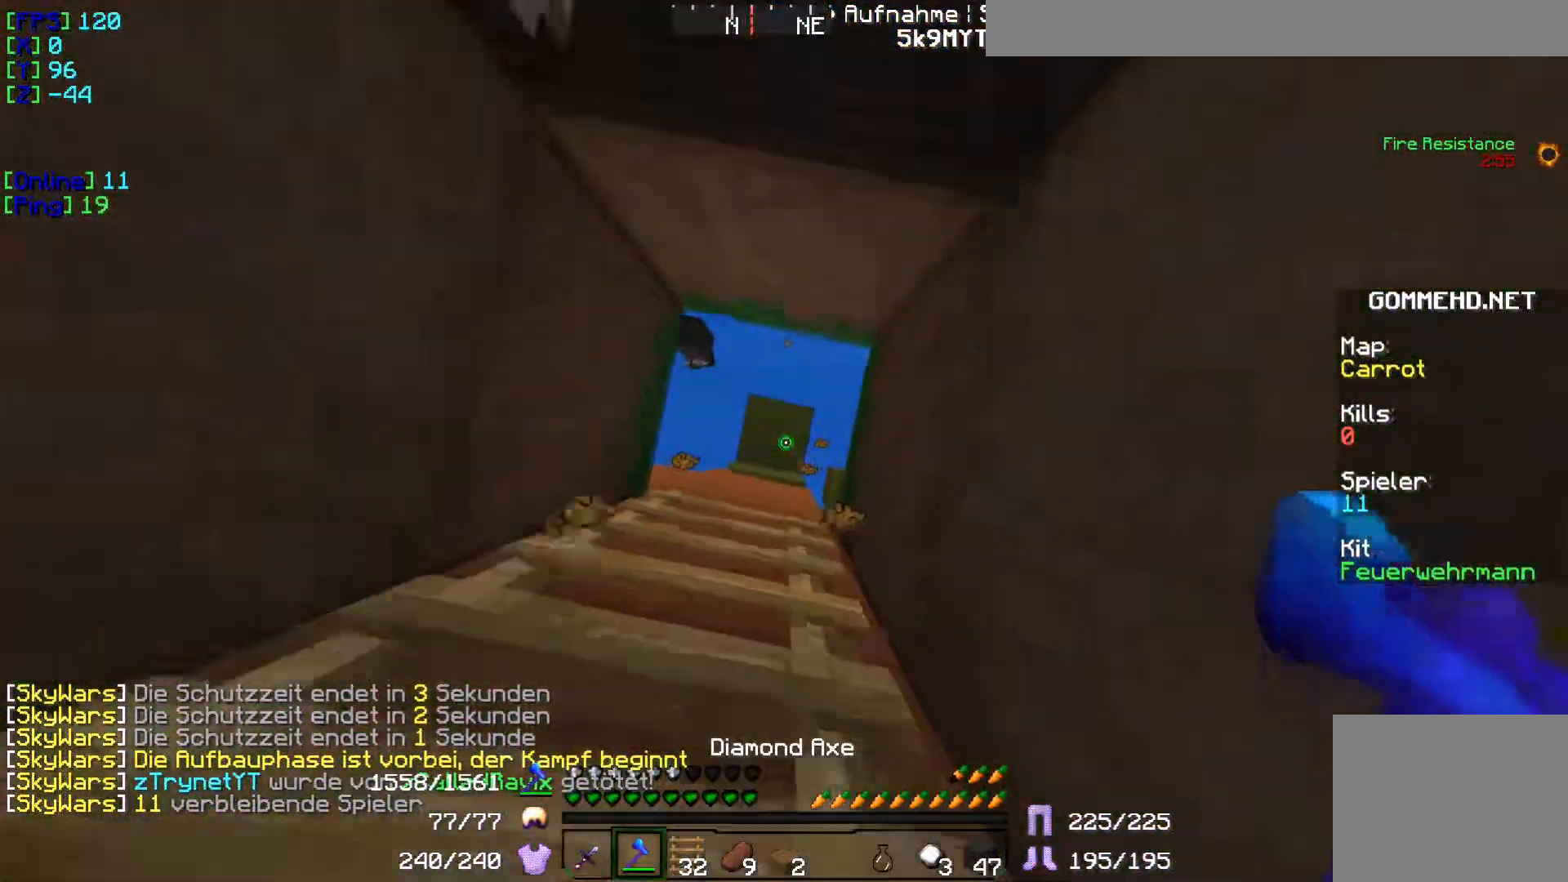
{"keys": [], "events": []}
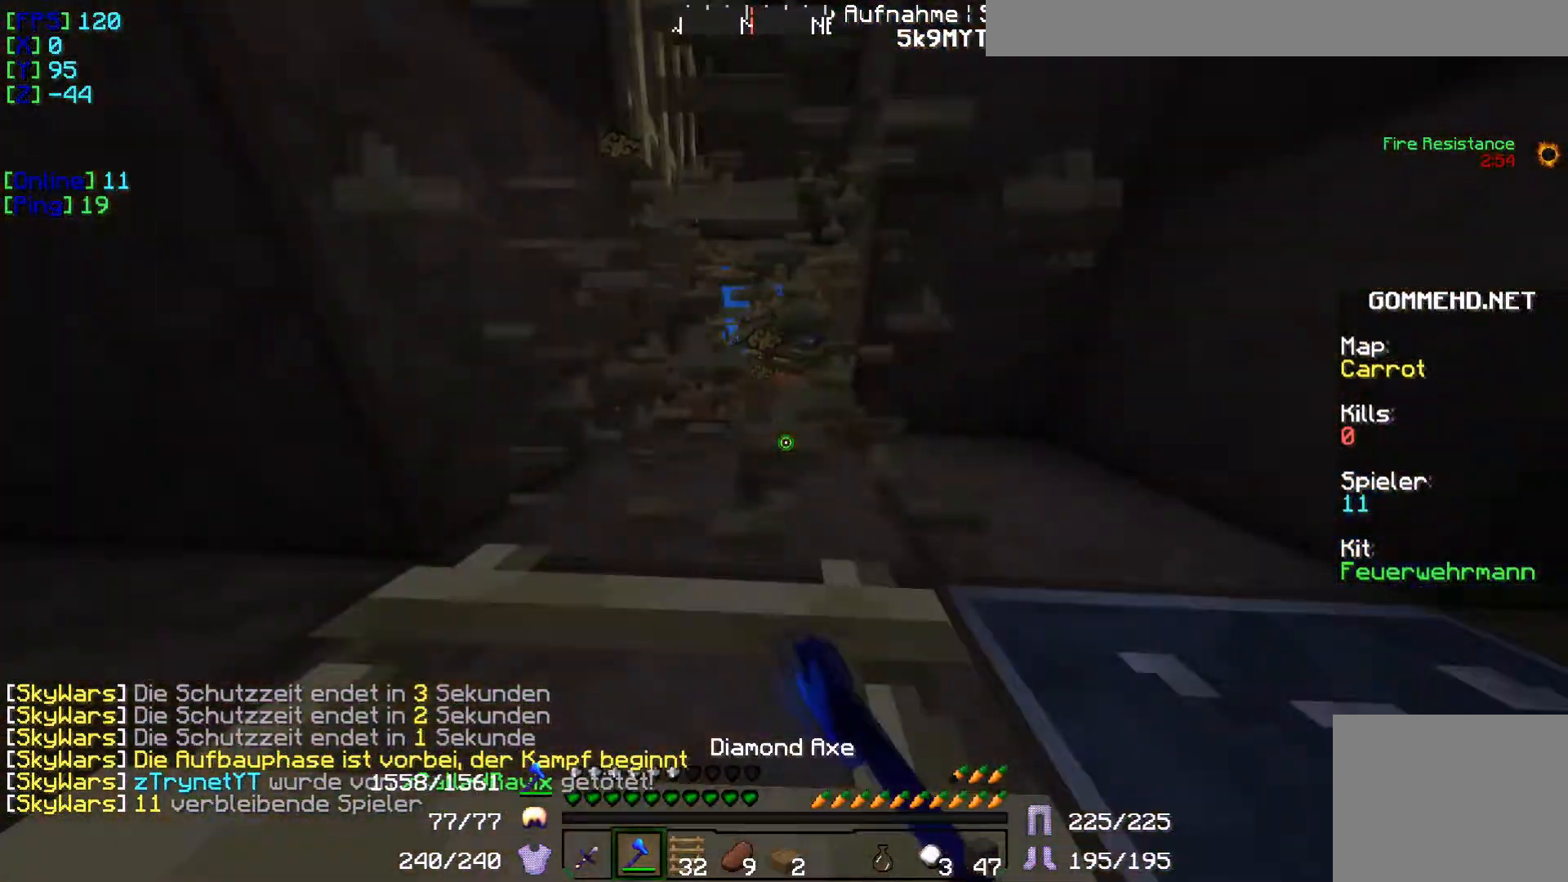
{"keys": [], "events": []}
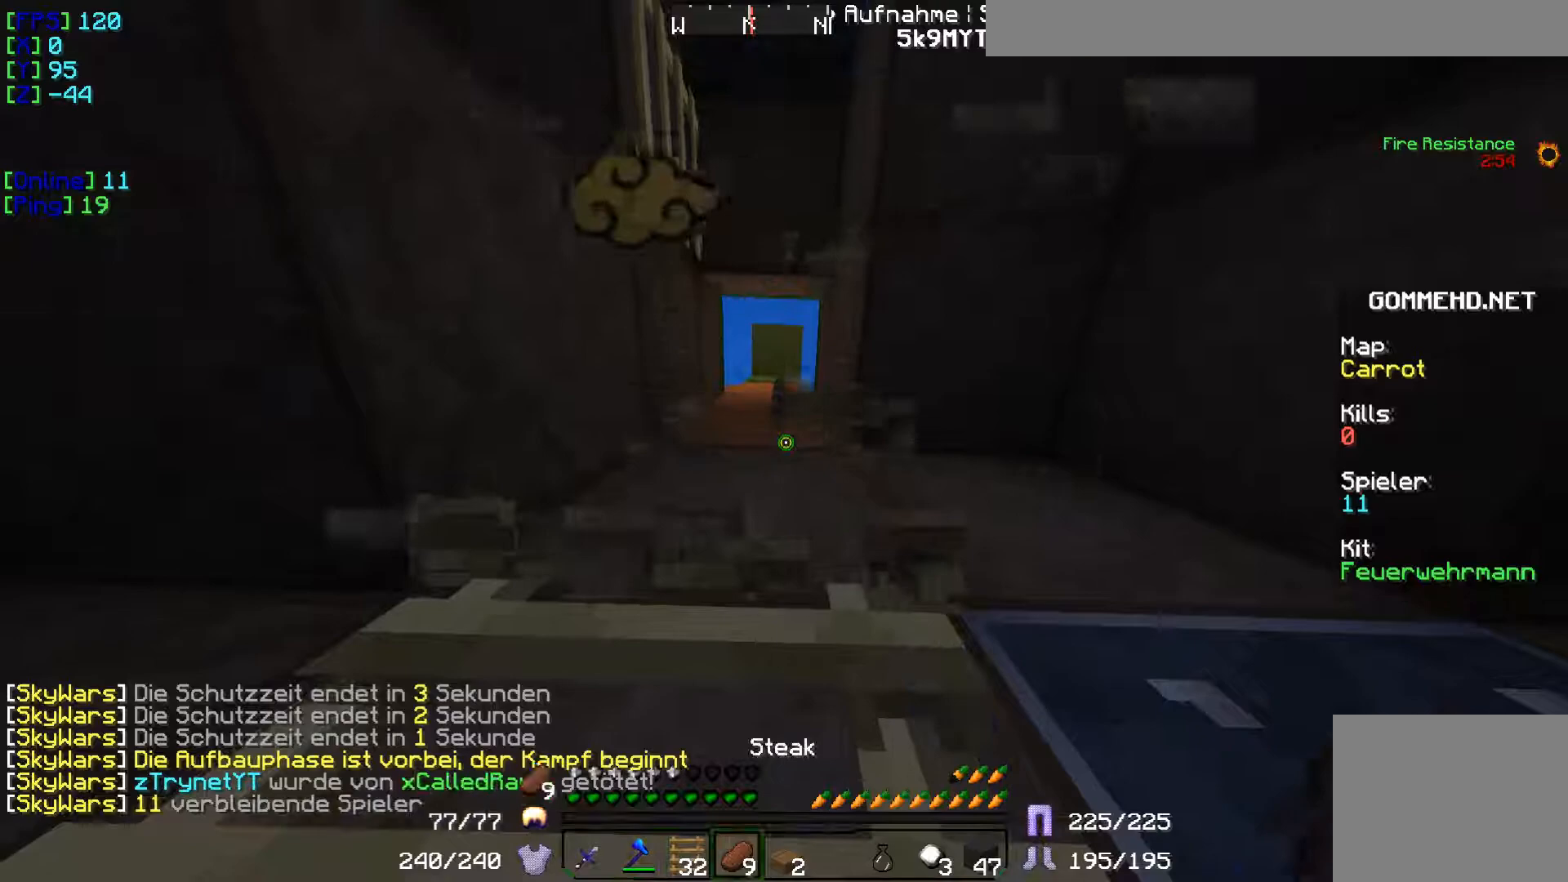
{"keys": [], "events": []}
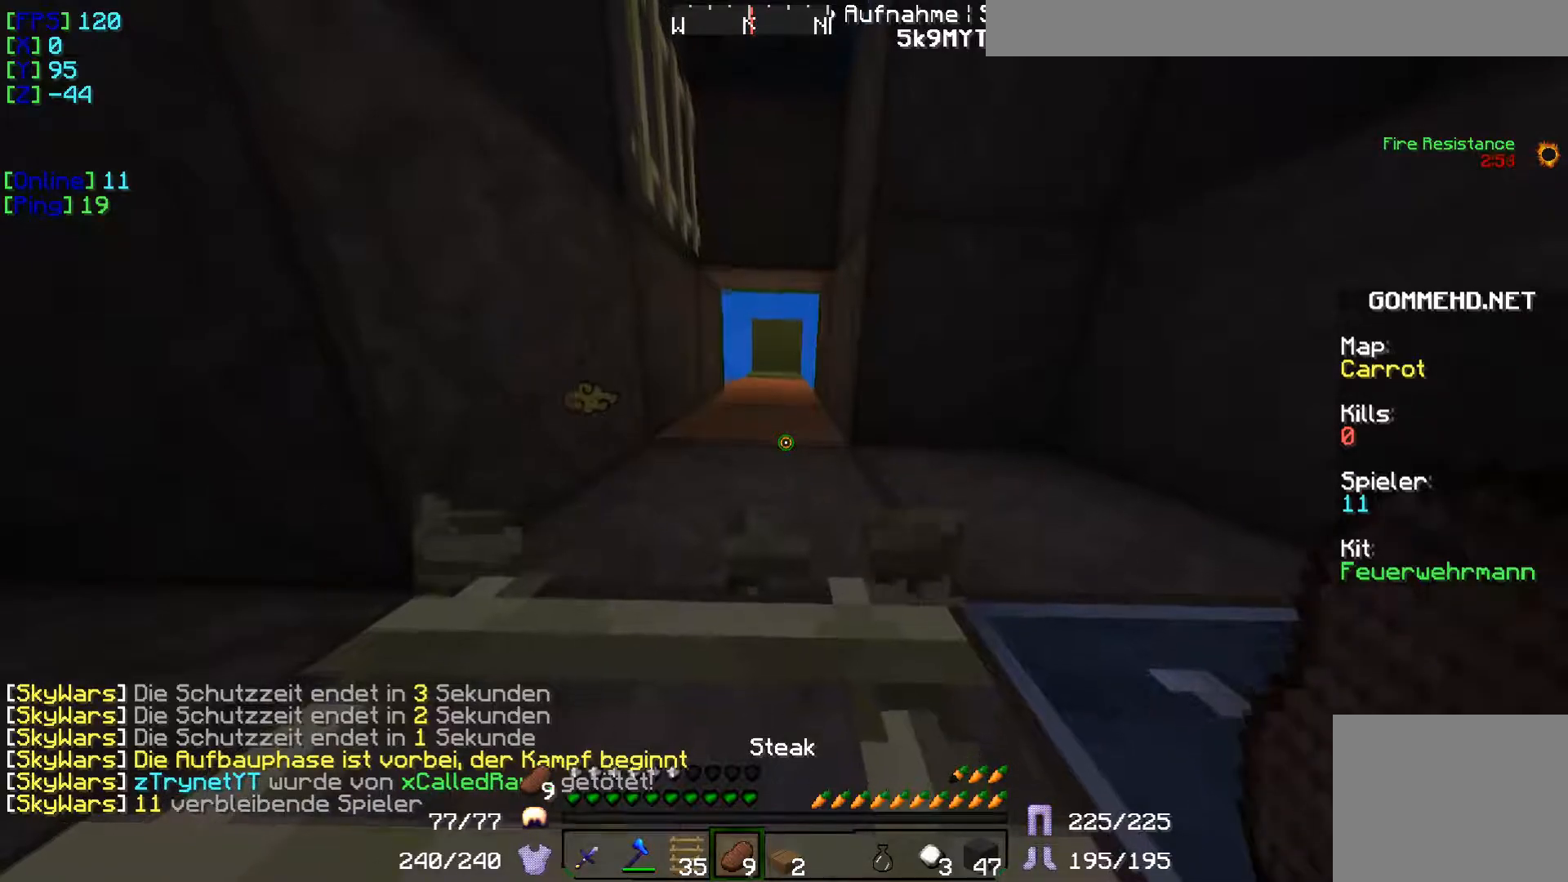
{"keys": [], "events": []}
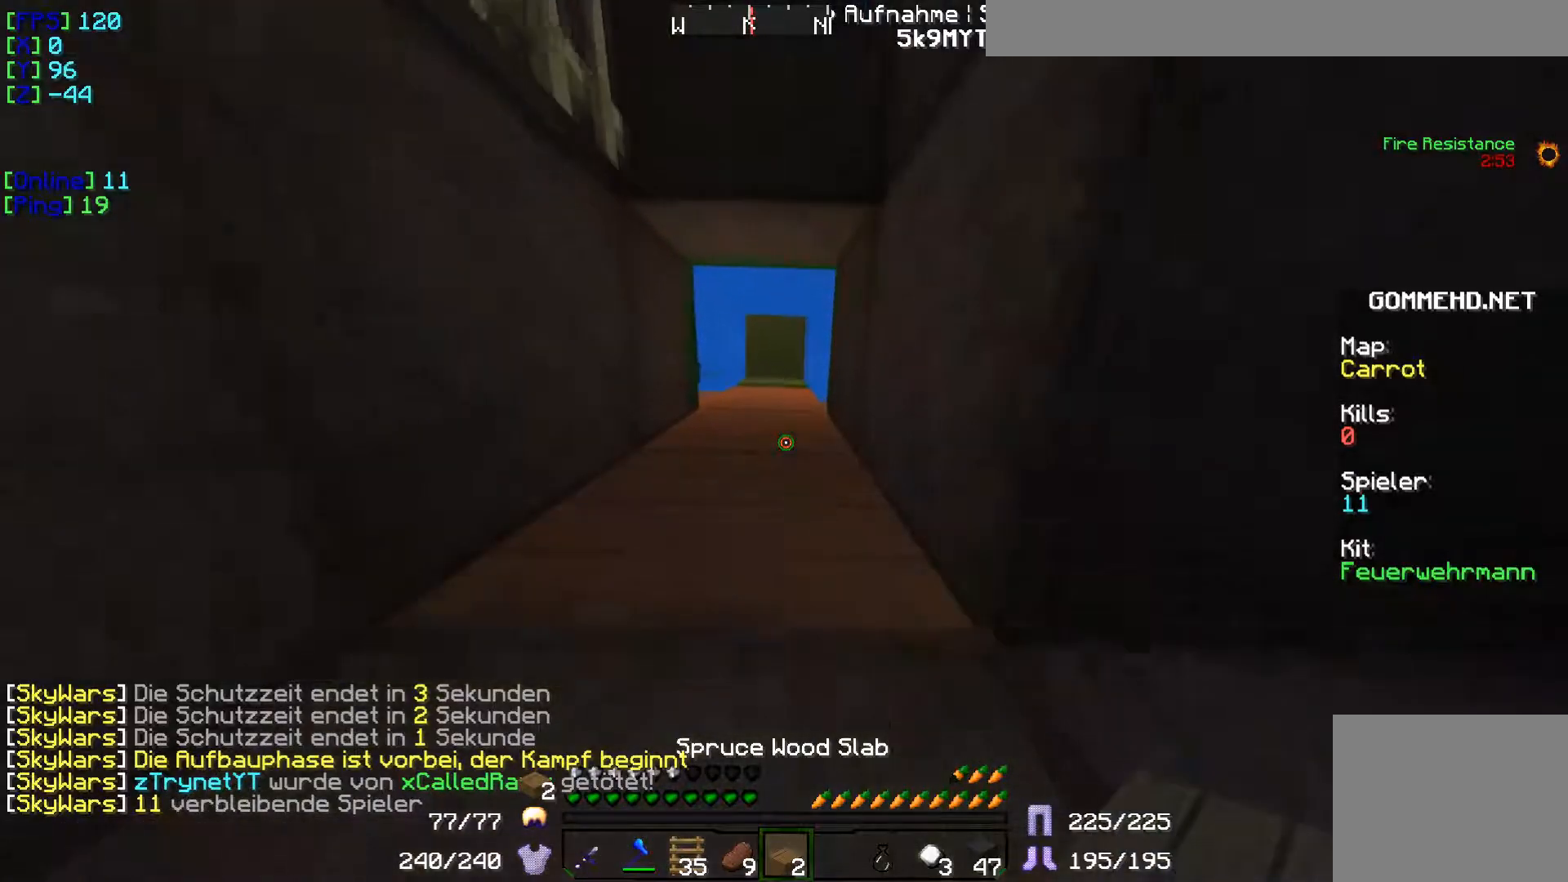
{"keys": [], "events": []}